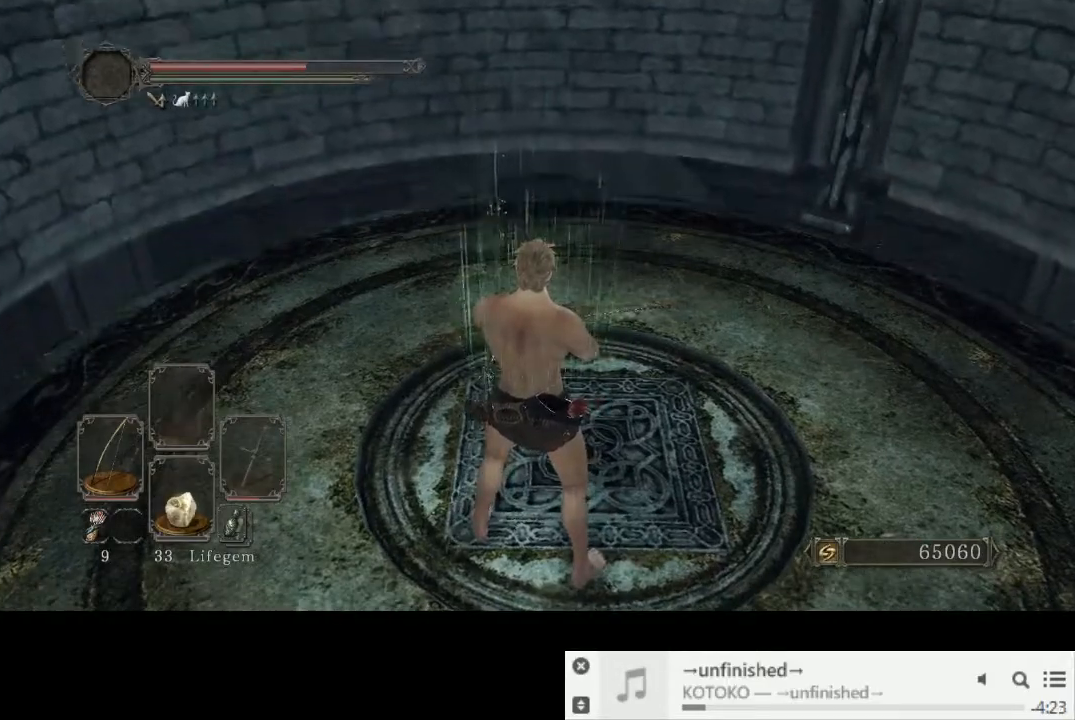
Gameplay with a controller (PlayStation layout); each line is a JSON object with the inputs held at the frame after it (dt_ms = milliseconds from this image to that frame). "events" lists button and stick changes between this image and that frame as [ms after this image, input, new state], when the widget could be followed in between. Not read: L1 L3 R2 R3.
{"dt_ms": 500, "buttons": ["CIRCLE"], "left_stick": "up", "right_stick": "center", "events": [[367, "left_stick", "up"], [450, "CIRCLE", "down"]]}
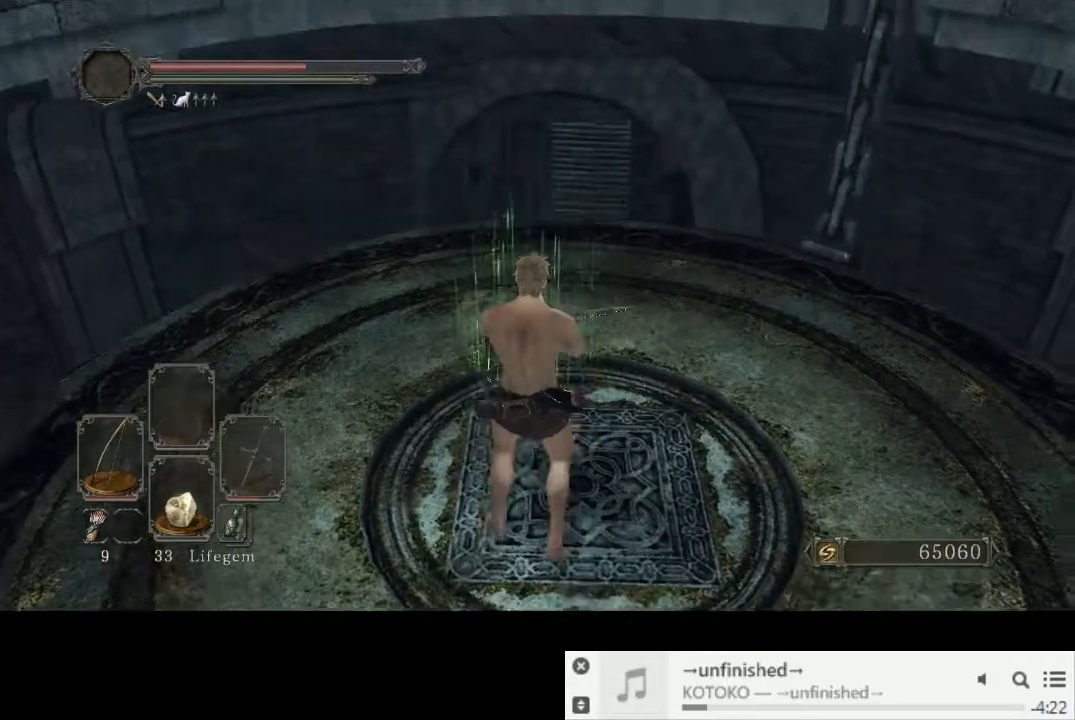
{"dt_ms": 500, "buttons": ["CIRCLE"], "left_stick": "up", "right_stick": "center", "events": []}
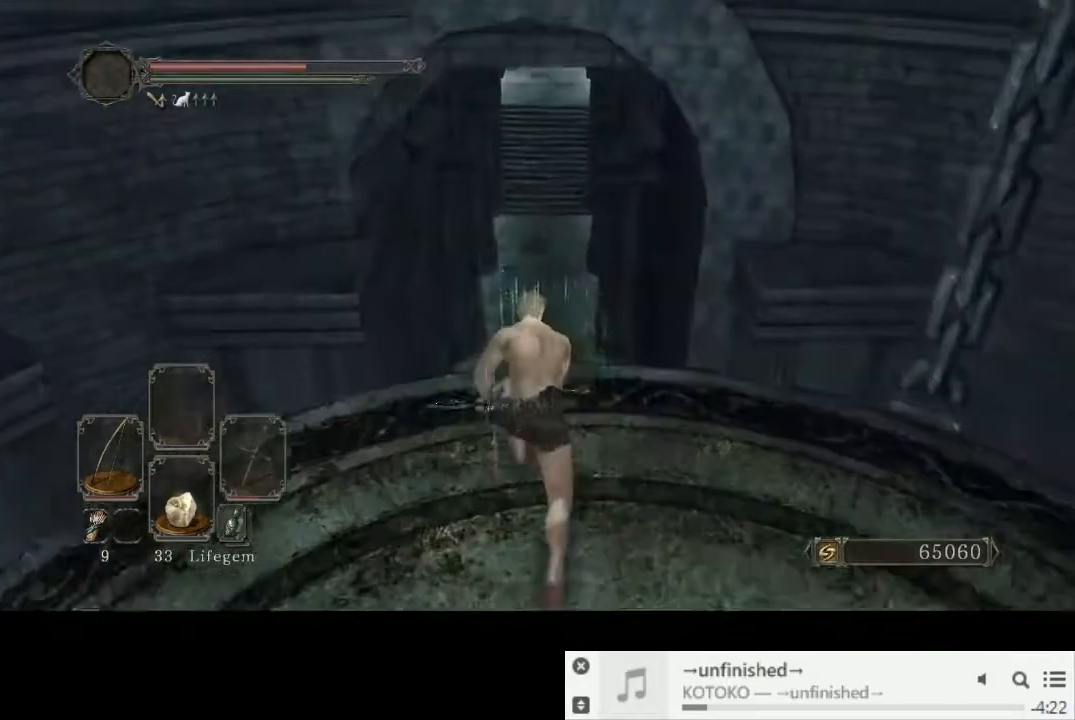
{"dt_ms": 500, "buttons": ["CIRCLE"], "left_stick": "up", "right_stick": "center", "events": []}
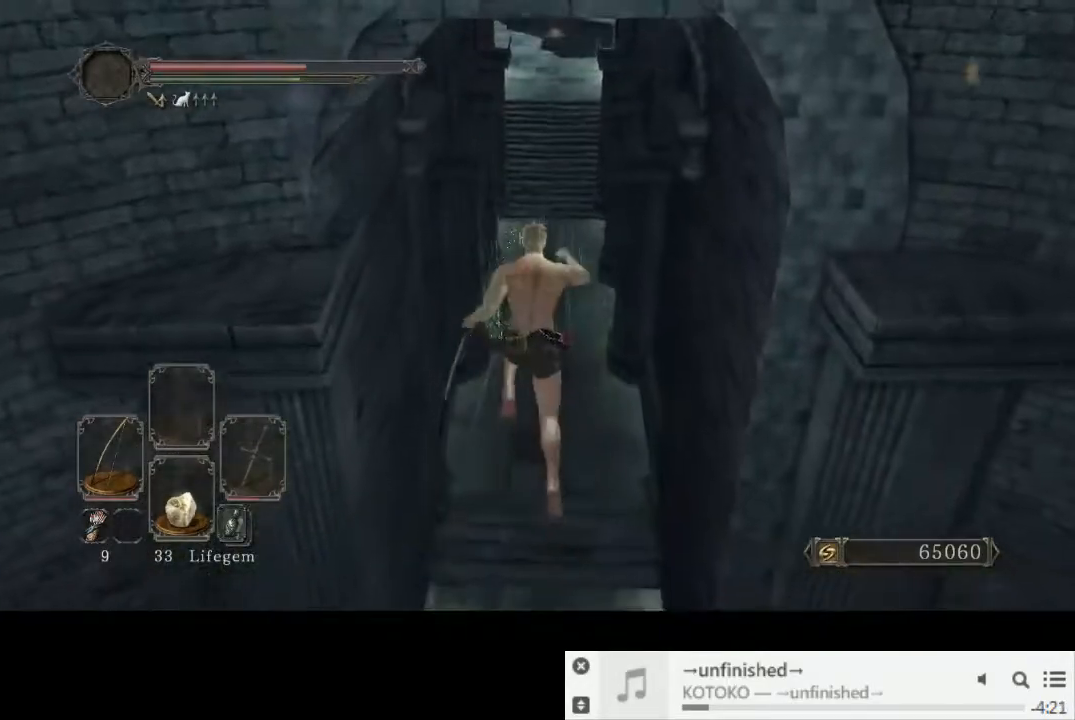
{"dt_ms": 500, "buttons": ["CIRCLE"], "left_stick": "up", "right_stick": "right", "events": [[200, "right_stick", "right"]]}
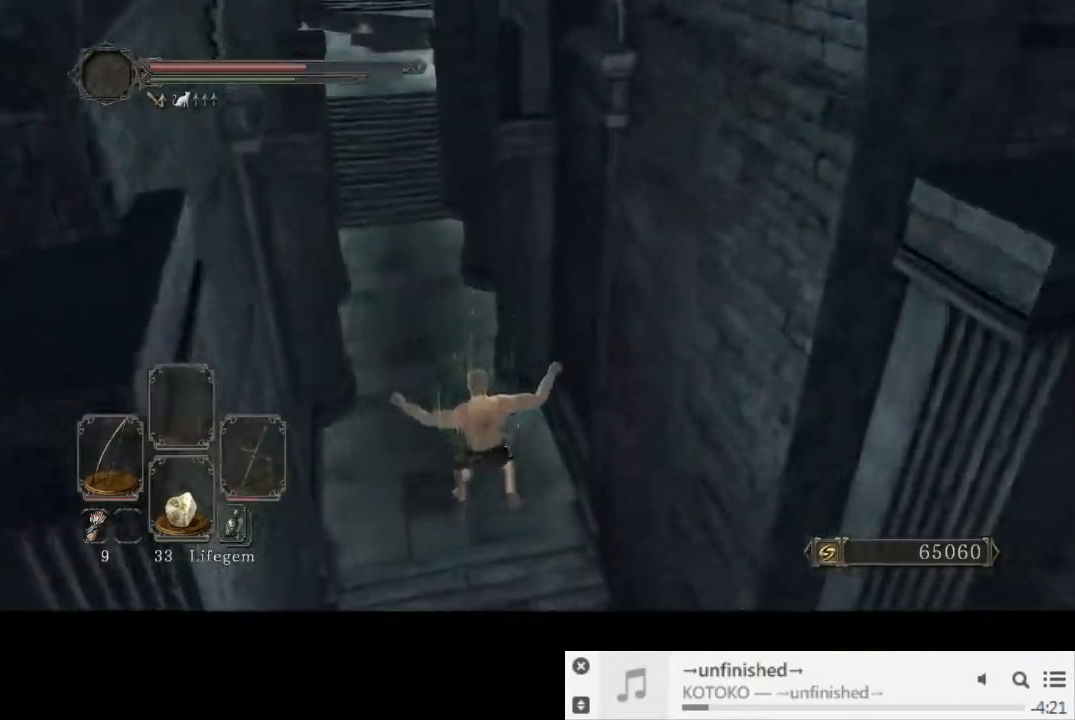
{"dt_ms": 500, "buttons": ["CIRCLE"], "left_stick": "up", "right_stick": "right", "events": []}
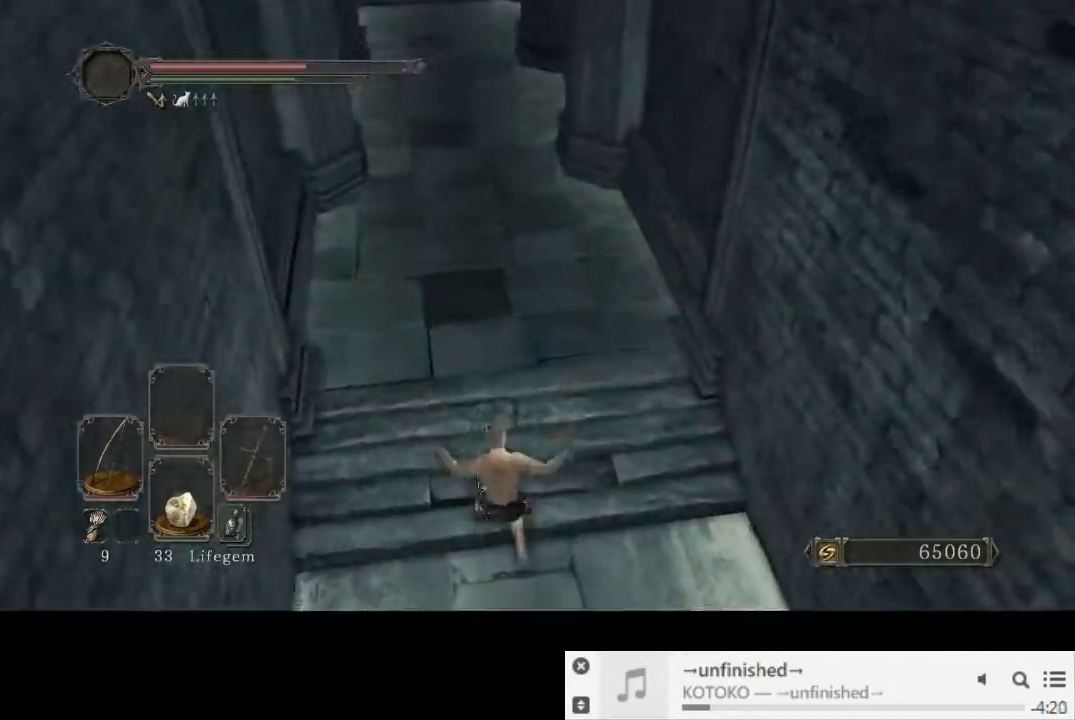
{"dt_ms": 500, "buttons": ["CIRCLE"], "left_stick": "up", "right_stick": "up", "events": [[183, "right_stick", "up"]]}
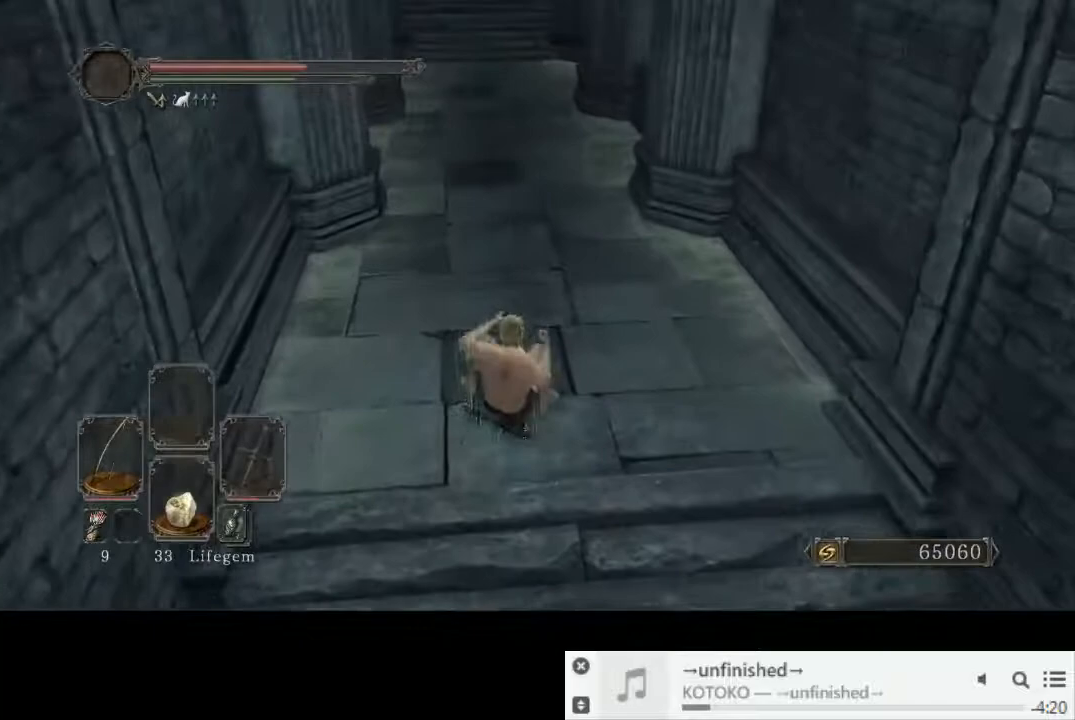
{"dt_ms": 500, "buttons": ["CIRCLE"], "left_stick": "up", "right_stick": "center", "events": [[33, "right_stick", "center"]]}
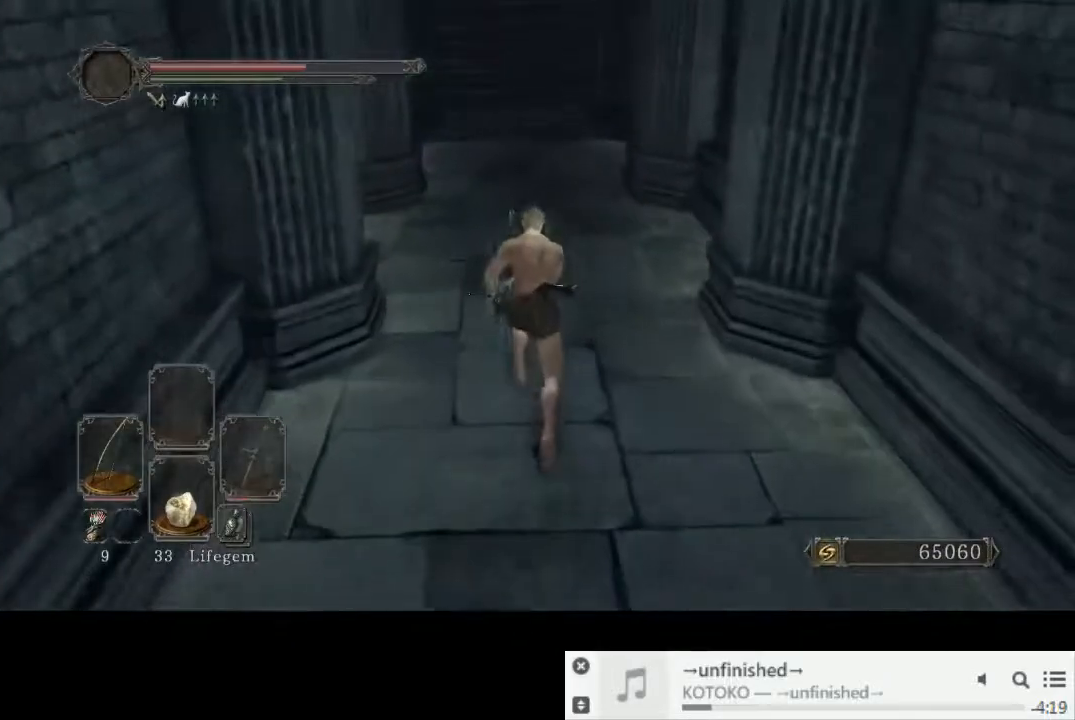
{"dt_ms": 500, "buttons": ["CIRCLE"], "left_stick": "up", "right_stick": "center", "events": []}
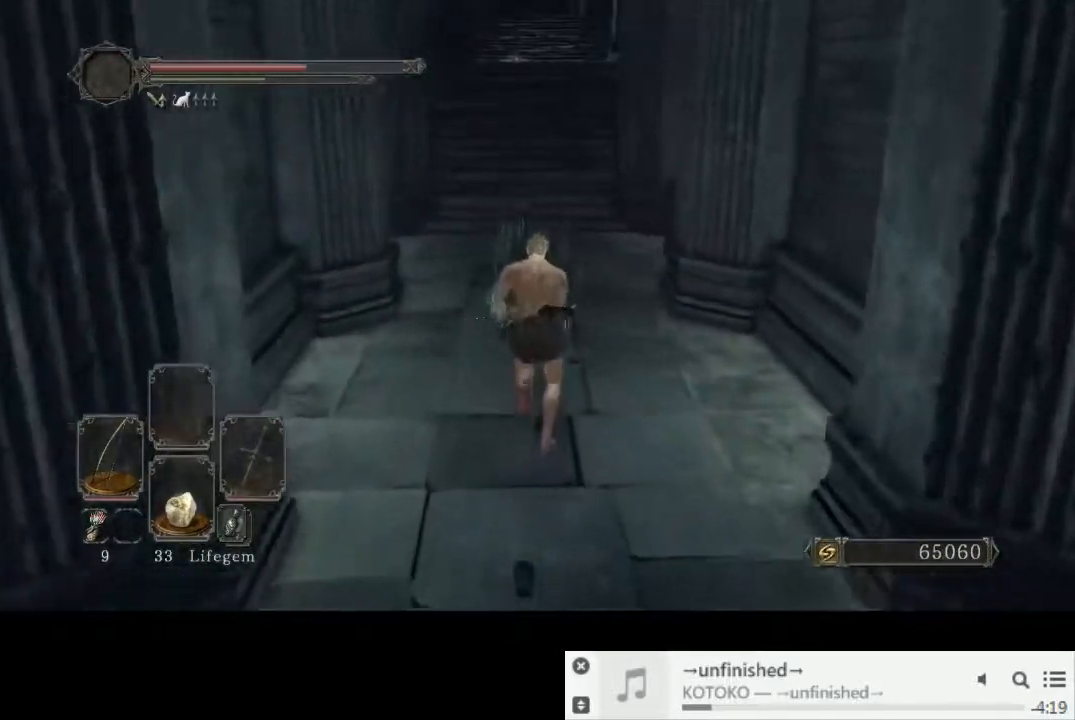
{"dt_ms": 500, "buttons": ["CIRCLE"], "left_stick": "up", "right_stick": "up-left", "events": [[367, "right_stick", "up-left"]]}
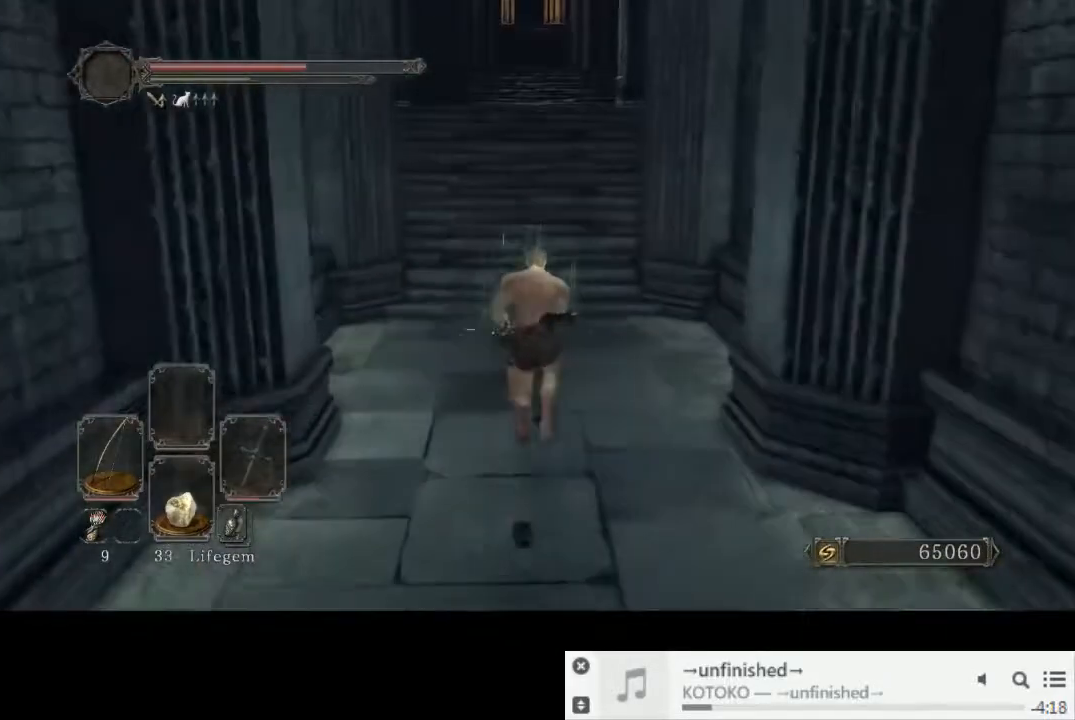
{"dt_ms": 500, "buttons": ["CIRCLE"], "left_stick": "up", "right_stick": "up-left", "events": []}
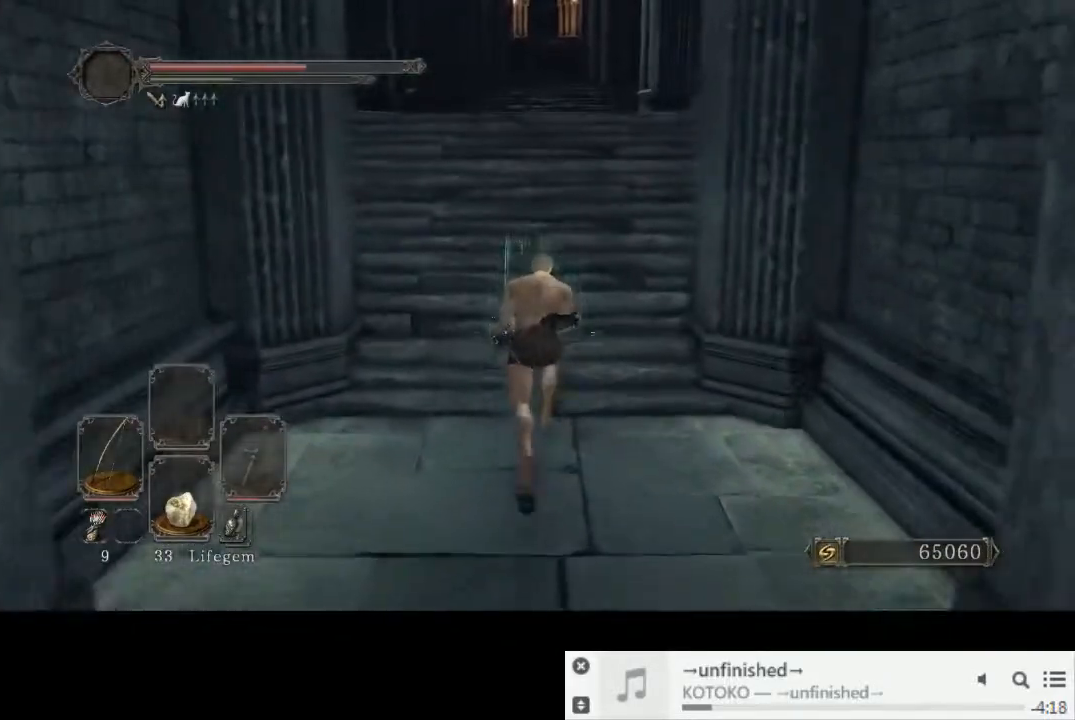
{"dt_ms": 500, "buttons": ["CIRCLE"], "left_stick": "up", "right_stick": "center", "events": [[33, "right_stick", "center"]]}
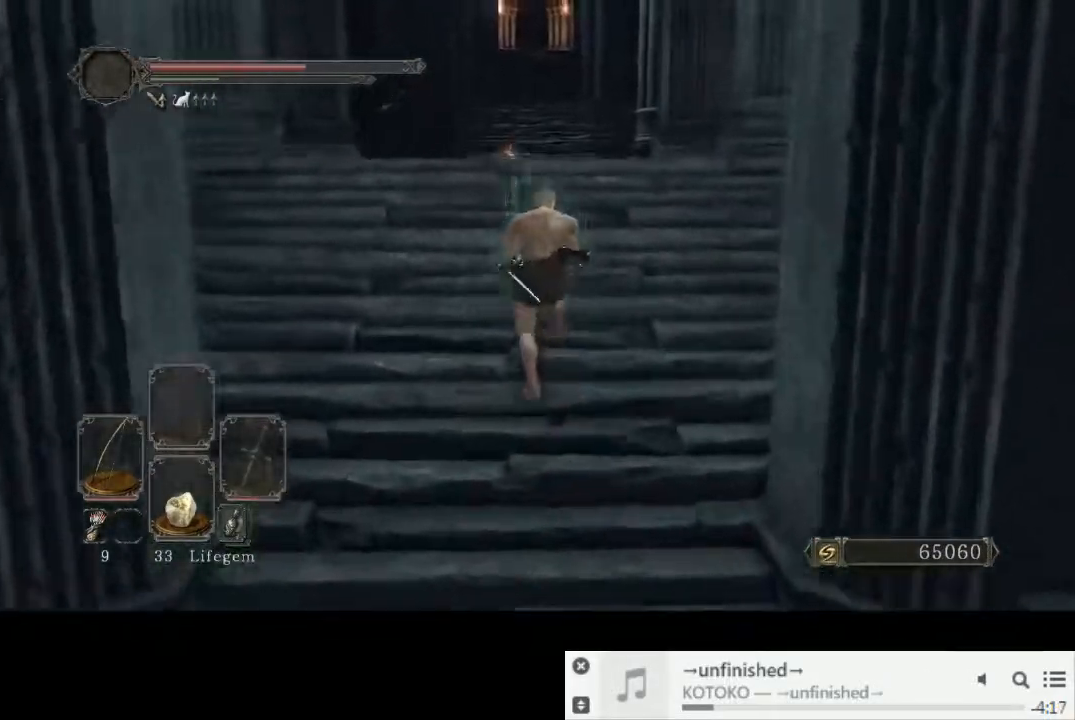
{"dt_ms": 500, "buttons": ["CIRCLE"], "left_stick": "up", "right_stick": "center", "events": []}
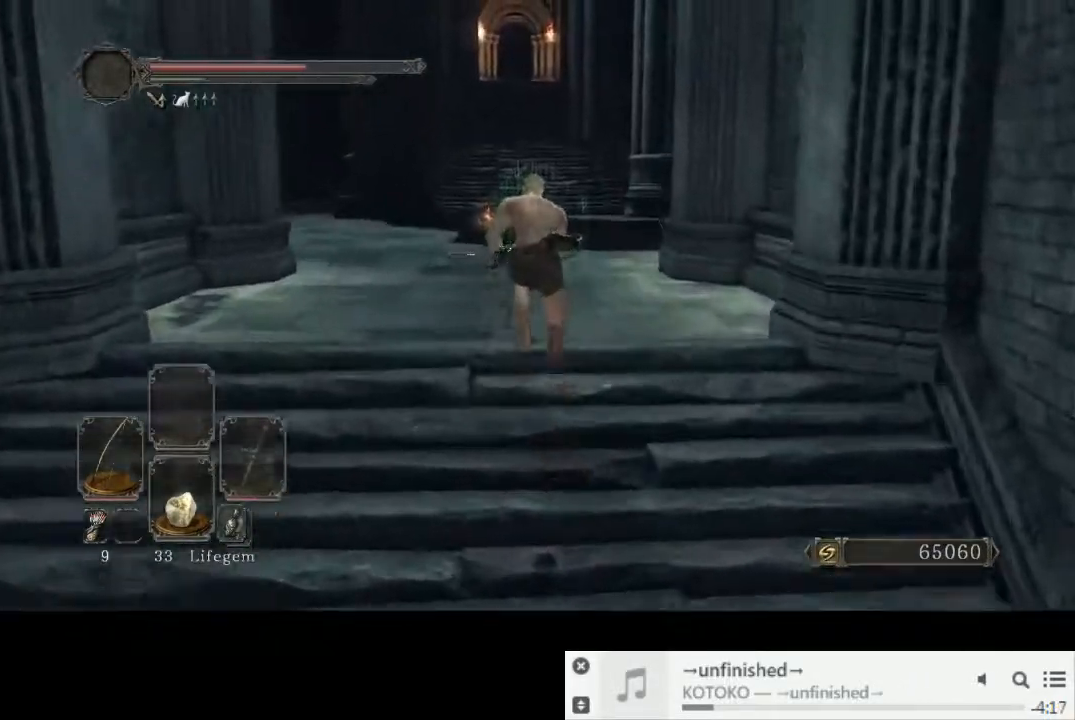
{"dt_ms": 500, "buttons": ["CIRCLE"], "left_stick": "up", "right_stick": "center", "events": []}
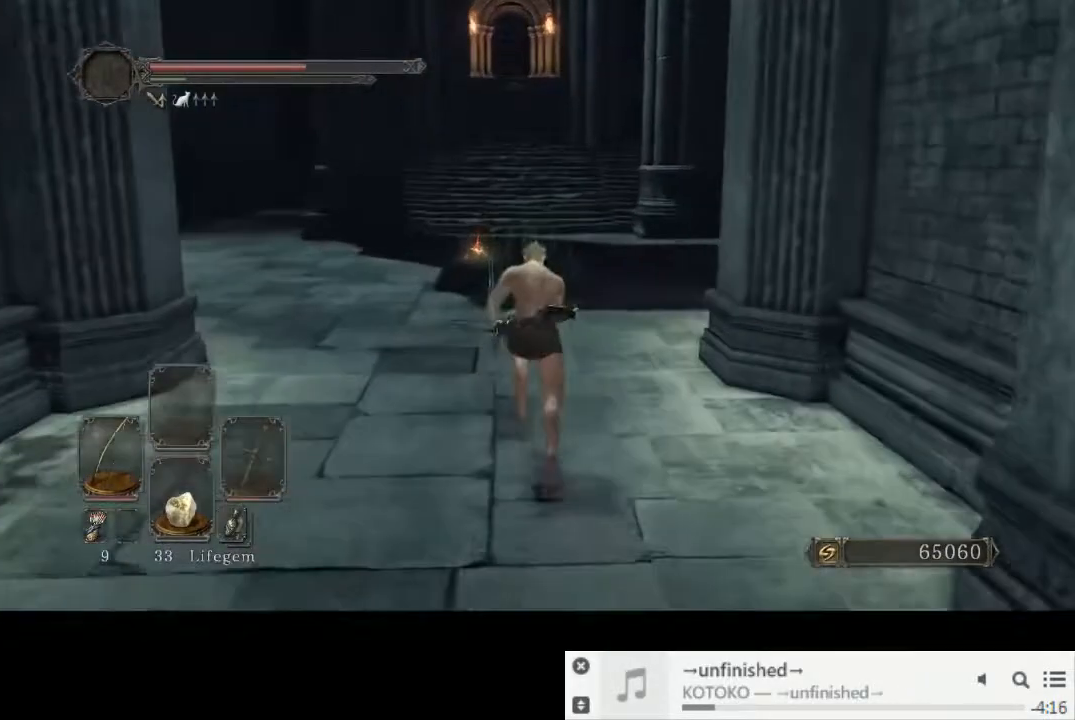
{"dt_ms": 500, "buttons": ["CIRCLE"], "left_stick": "up", "right_stick": "center", "events": []}
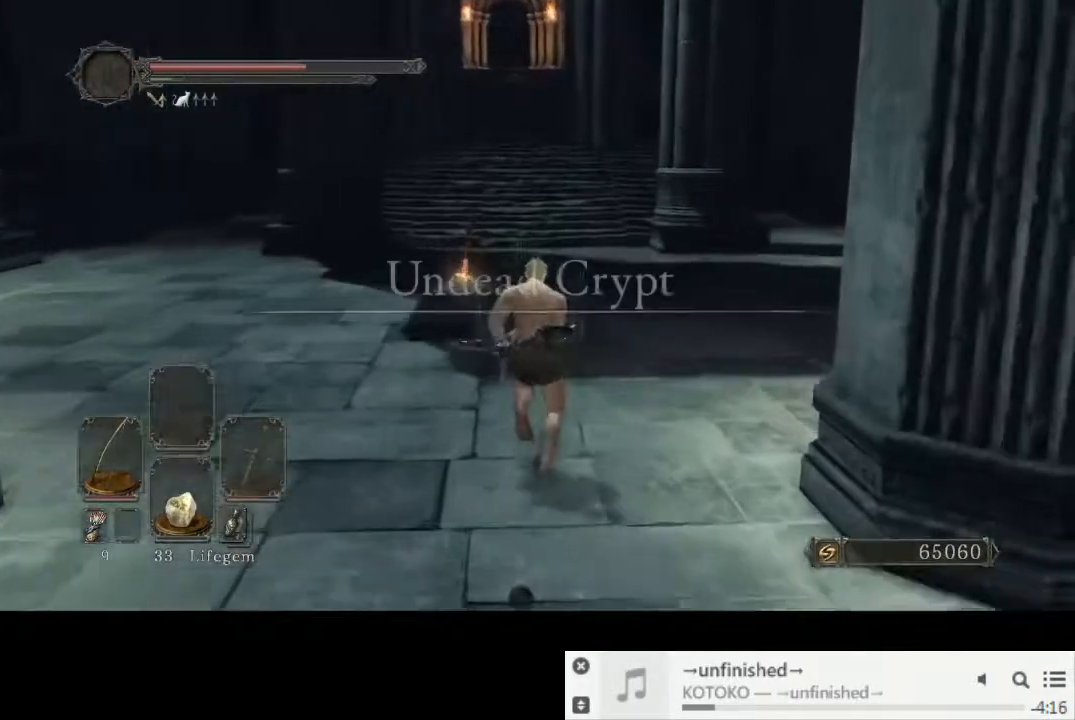
{"dt_ms": 1000, "buttons": [], "left_stick": "up", "right_stick": "center"}
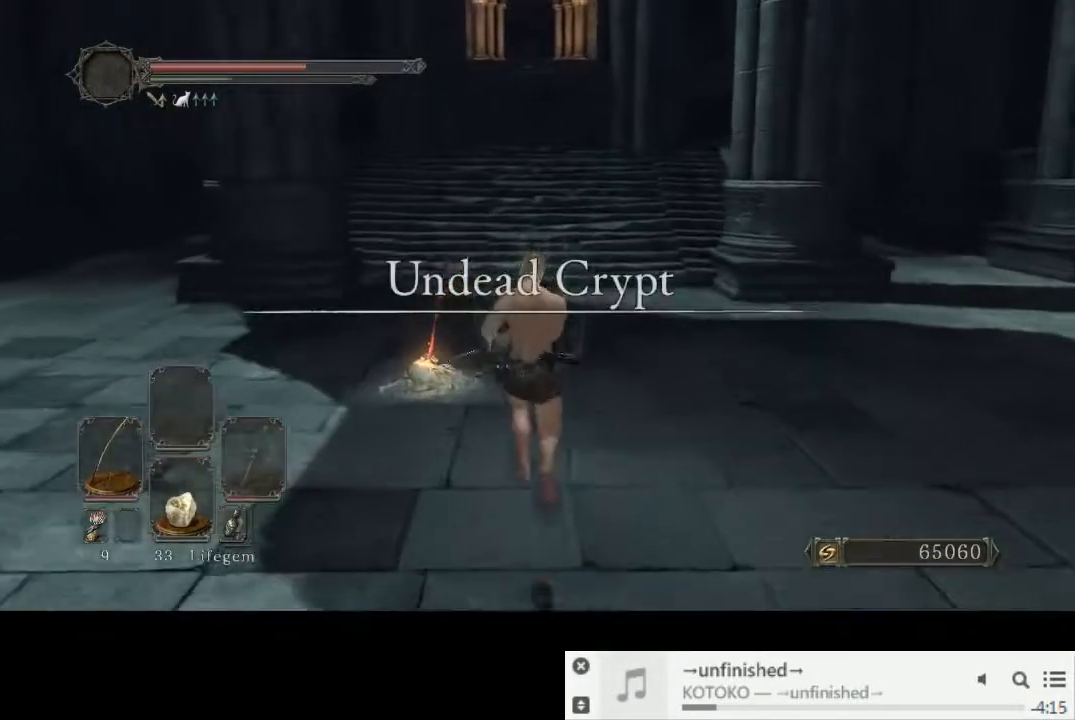
{"dt_ms": 500, "buttons": [], "left_stick": "up", "right_stick": "up-left", "events": [[67, "right_stick", "up-left"]]}
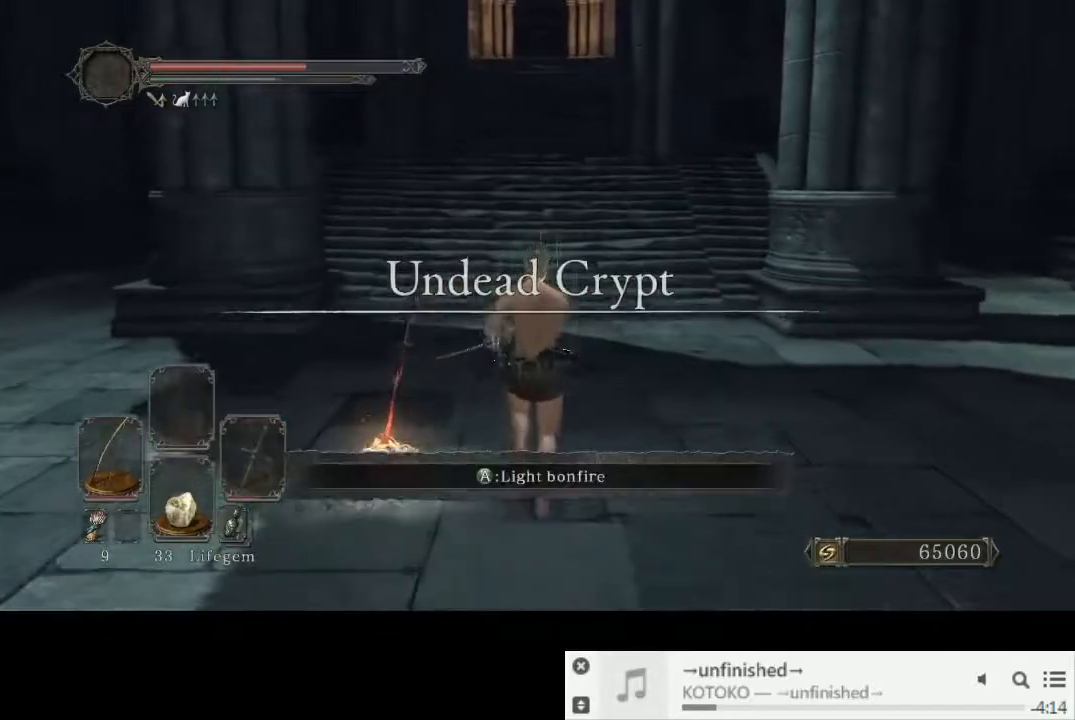
{"dt_ms": 500, "buttons": [], "left_stick": "up", "right_stick": "up-left", "events": []}
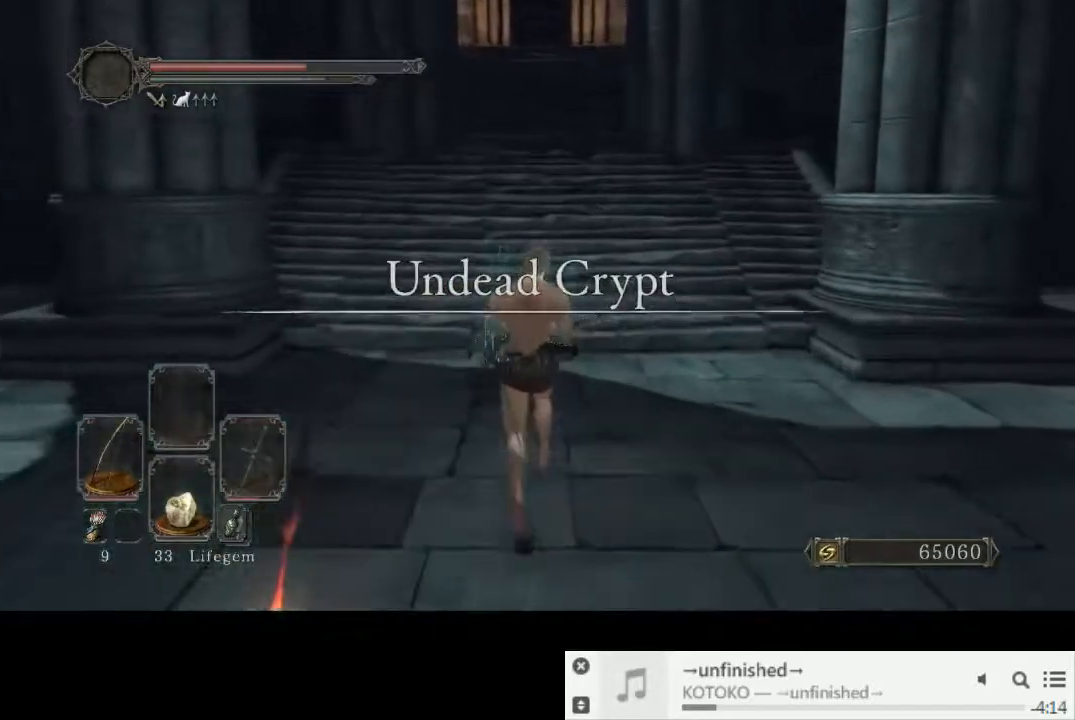
{"dt_ms": 500, "buttons": ["CIRCLE"], "left_stick": "up", "right_stick": "left", "events": [[33, "right_stick", "left"], [50, "CIRCLE", "down"]]}
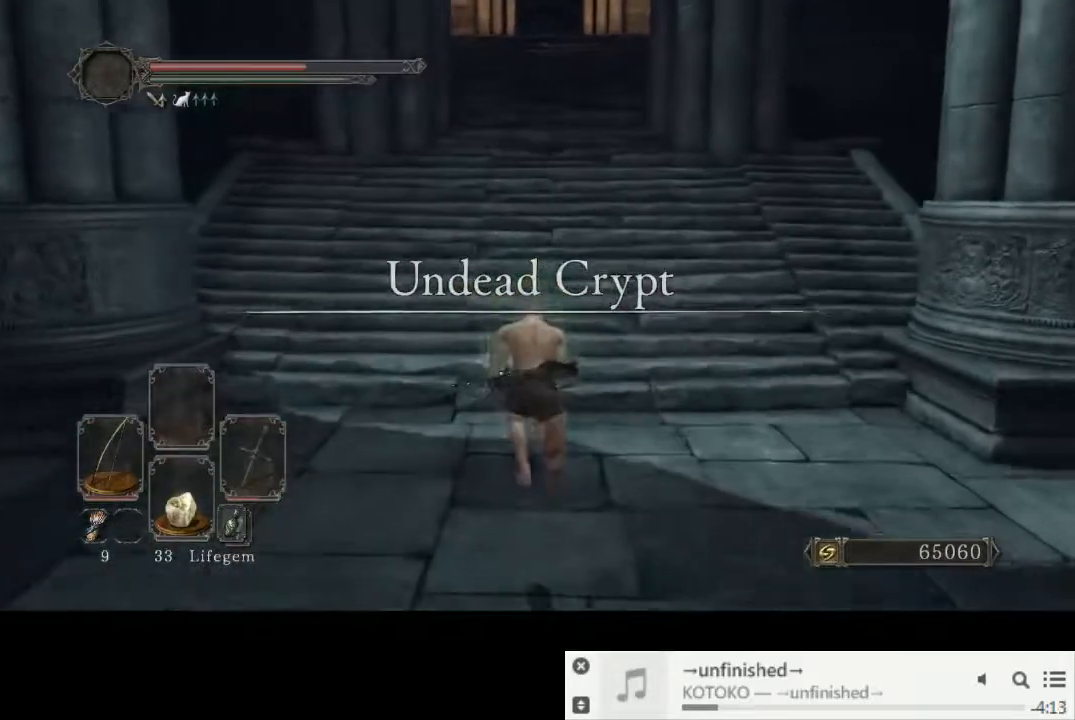
{"dt_ms": 500, "buttons": ["CIRCLE"], "left_stick": "up", "right_stick": "center", "events": [[183, "right_stick", "center"]]}
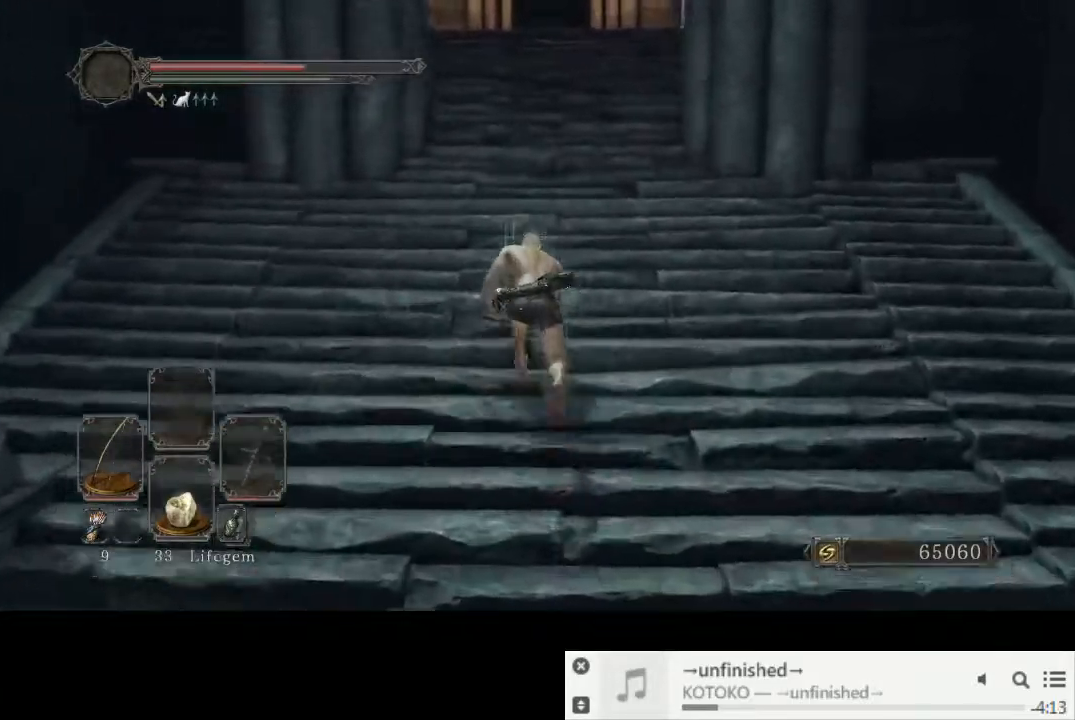
{"dt_ms": 500, "buttons": ["CIRCLE"], "left_stick": "up", "right_stick": "center", "events": []}
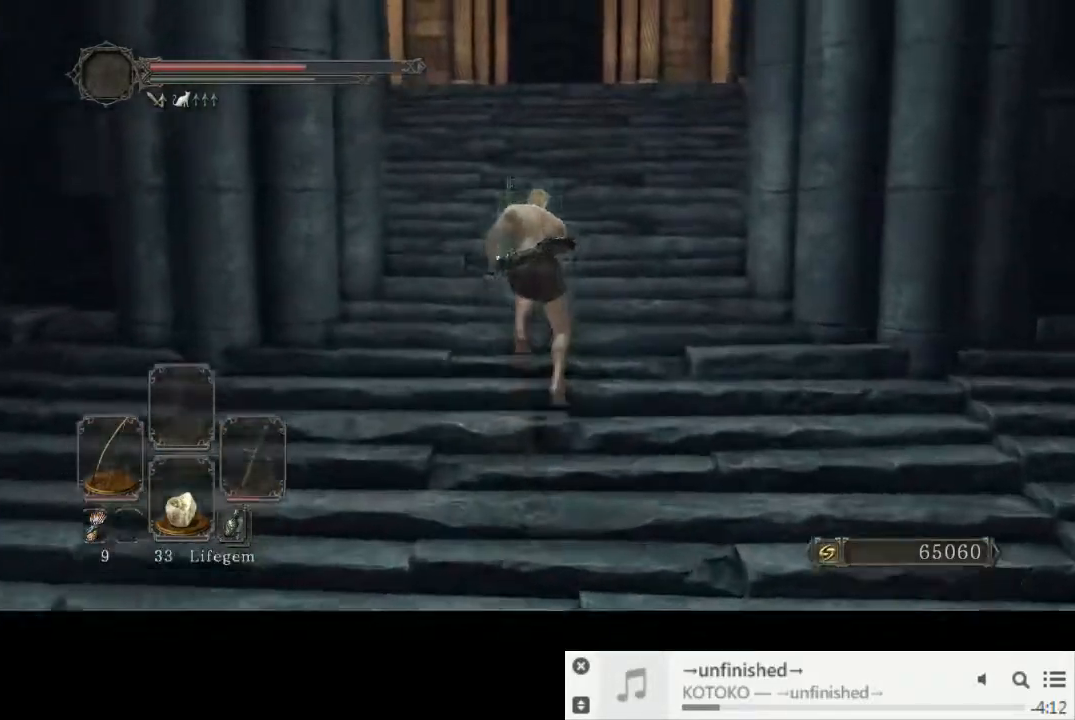
{"dt_ms": 500, "buttons": ["CIRCLE"], "left_stick": "up", "right_stick": "center", "events": []}
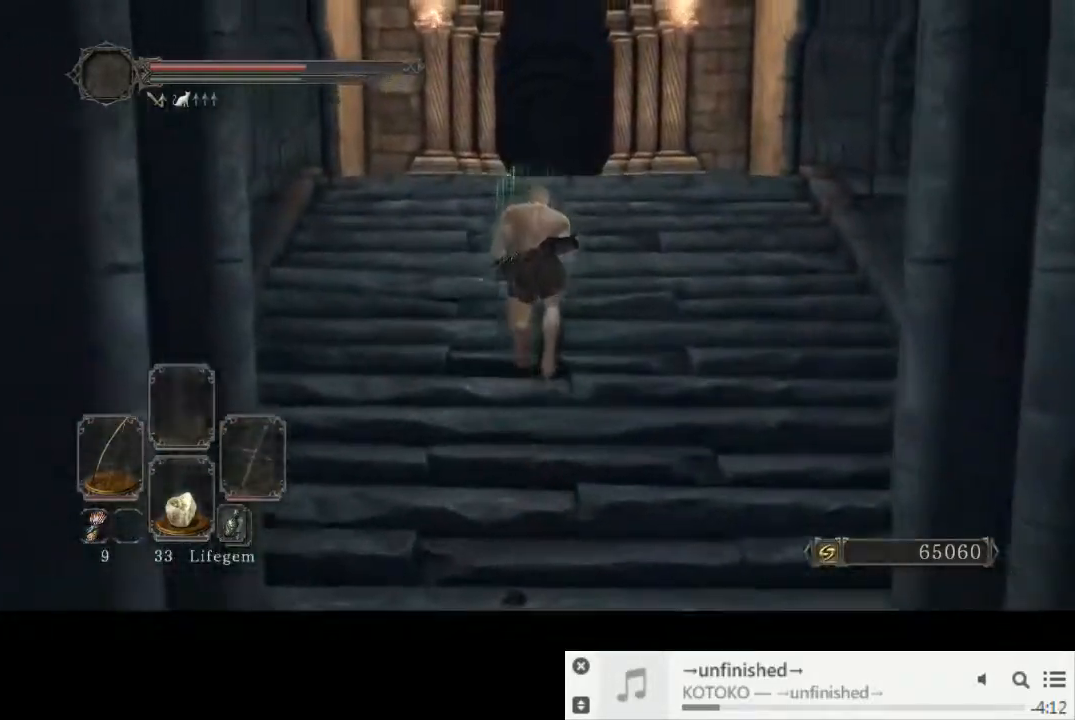
{"dt_ms": 500, "buttons": ["CIRCLE"], "left_stick": "up", "right_stick": "center", "events": []}
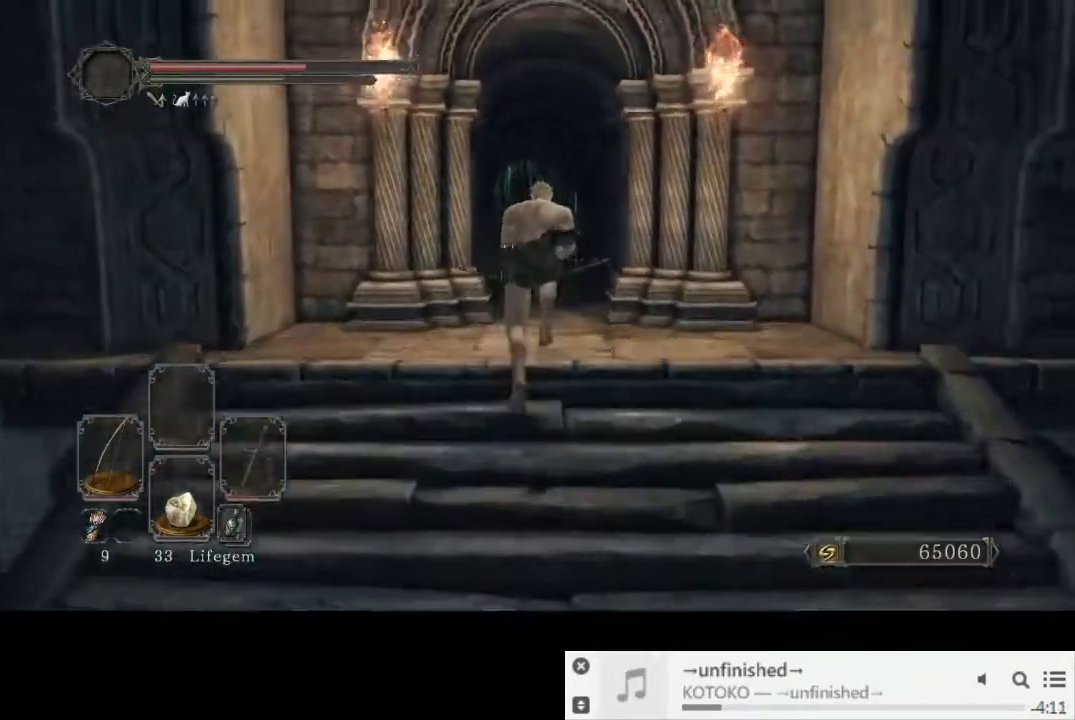
{"dt_ms": 500, "buttons": ["CIRCLE"], "left_stick": "up", "right_stick": "center", "events": []}
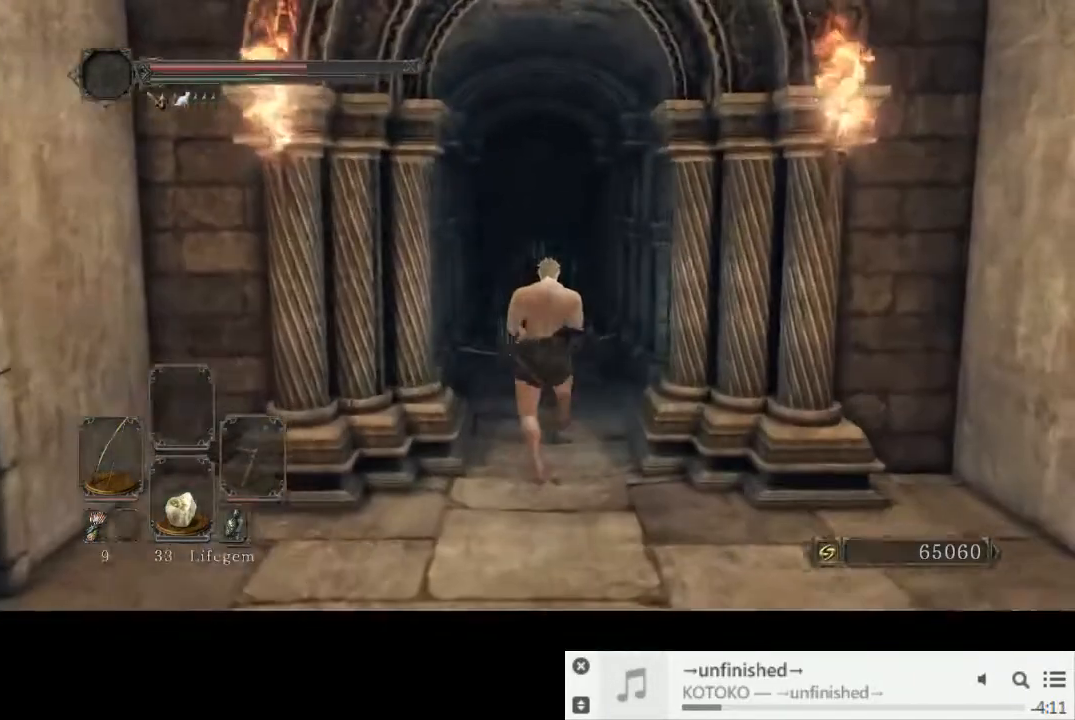
{"dt_ms": 500, "buttons": ["CIRCLE"], "left_stick": "up", "right_stick": "center", "events": []}
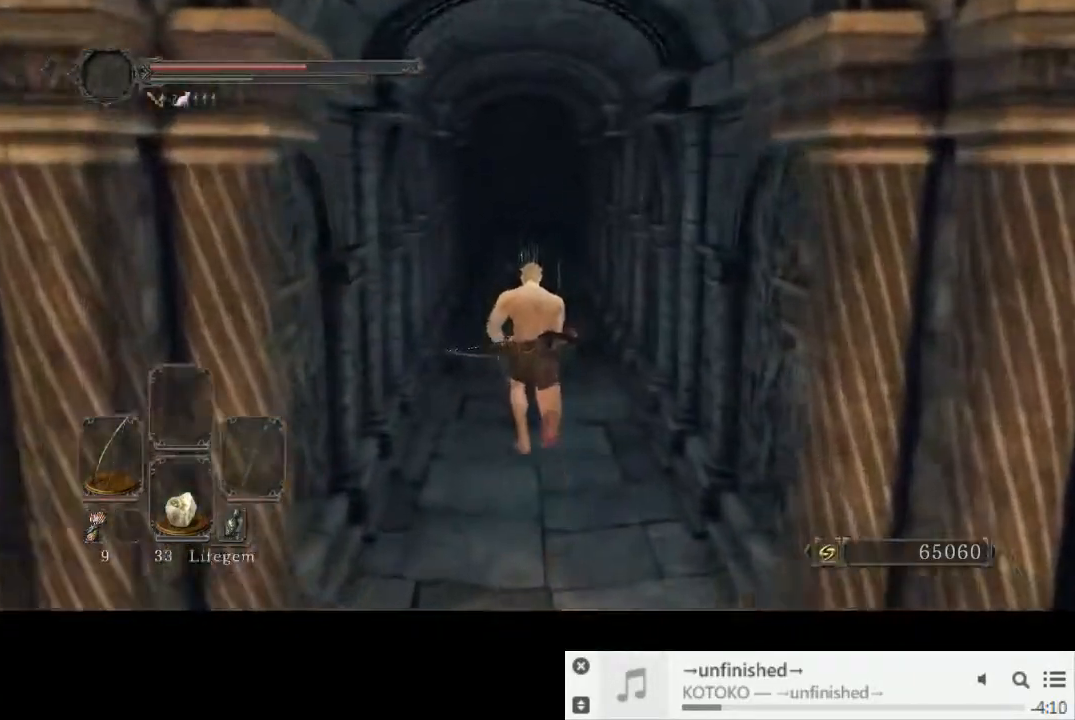
{"dt_ms": 500, "buttons": ["CIRCLE"], "left_stick": "up", "right_stick": "center", "events": []}
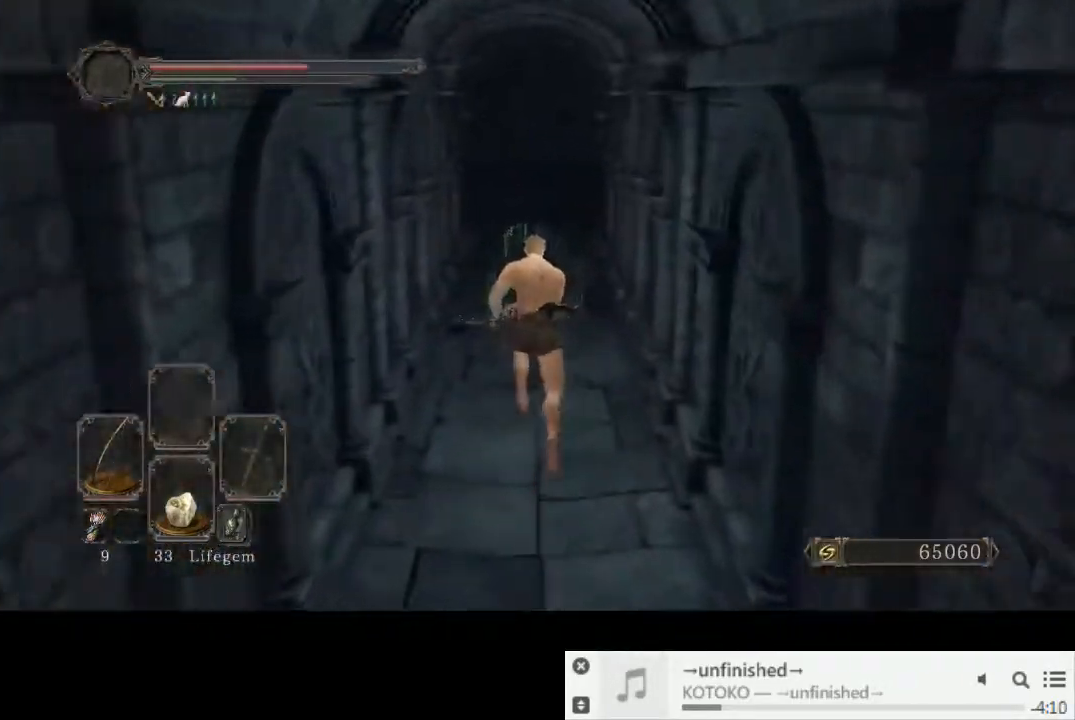
{"dt_ms": 1000, "buttons": ["CIRCLE"], "left_stick": "up", "right_stick": "down-left"}
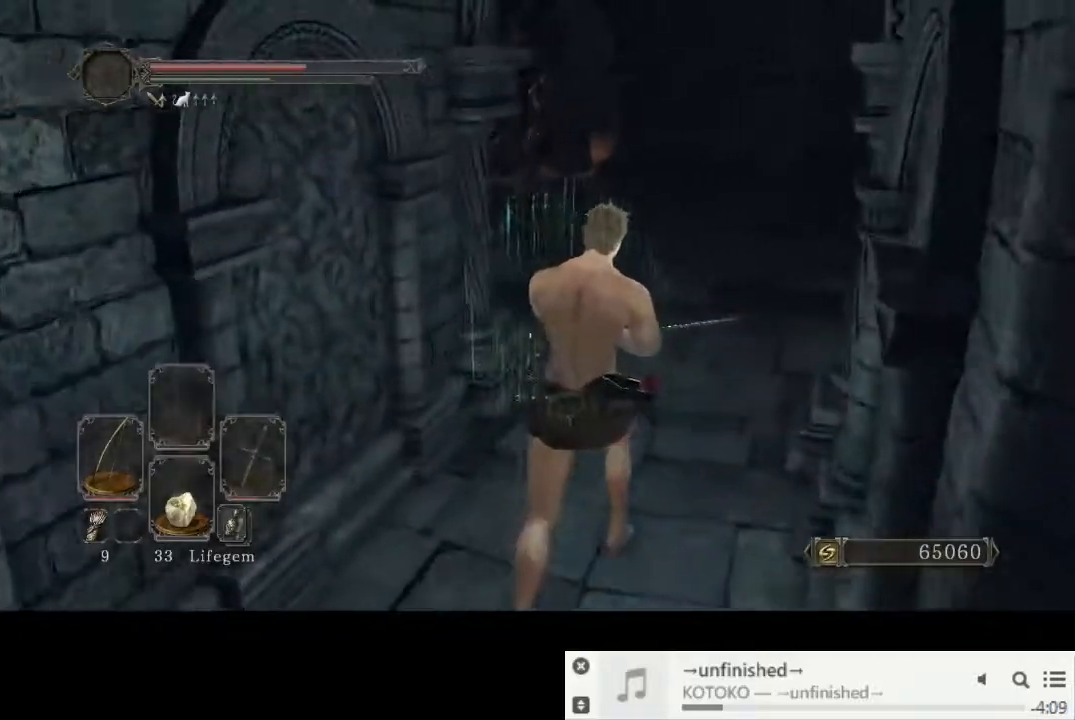
{"dt_ms": 500, "buttons": ["CIRCLE"], "left_stick": "up", "right_stick": "center", "events": [[367, "right_stick", "center"]]}
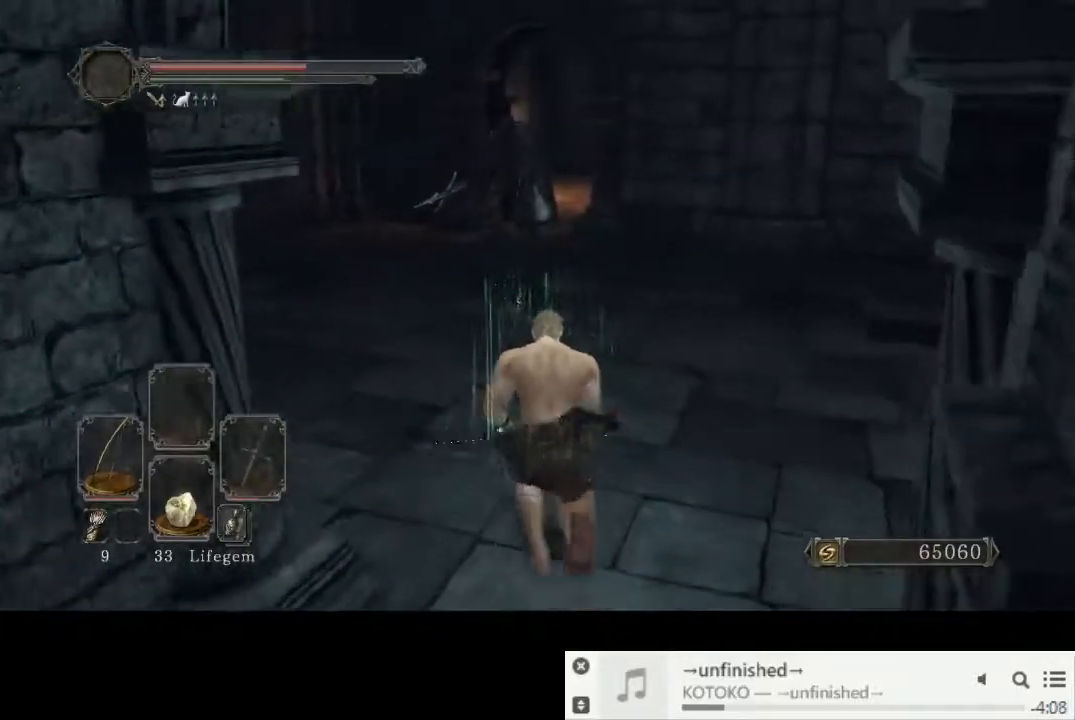
{"dt_ms": 500, "buttons": ["CIRCLE"], "left_stick": "up", "right_stick": "center", "events": [[83, "right_stick", "down"], [233, "right_stick", "center"]]}